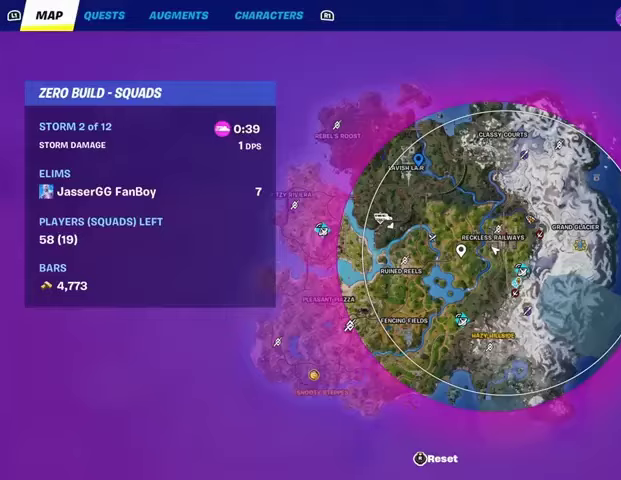
Gameplay with a controller (PlayStation layout); each line is a JSON object with the inputs held at the frame after it. "events" lists button and stick changes between this image and that frame as [ms after this image, input, new state], when the widget could be followed in between.
{"buttons": [], "left_stick": "center", "right_stick": "center", "events": []}
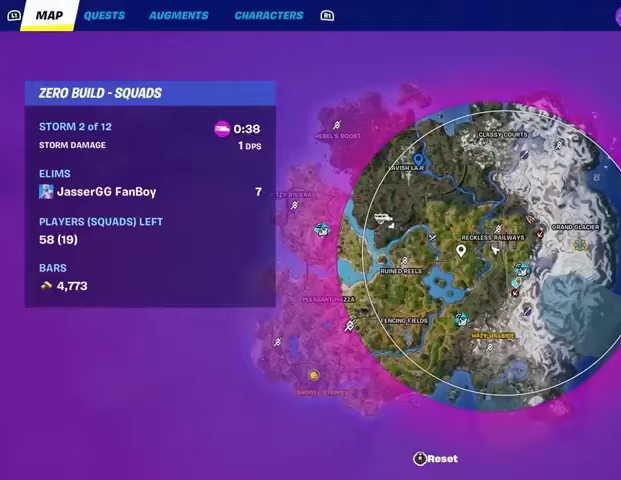
{"buttons": ["R3"], "left_stick": "left", "right_stick": "center", "events": [[67, "DPAD_RIGHT", "down"], [167, "DPAD_RIGHT", "up"], [467, "left_stick", "left"], [500, "R3", "down"]]}
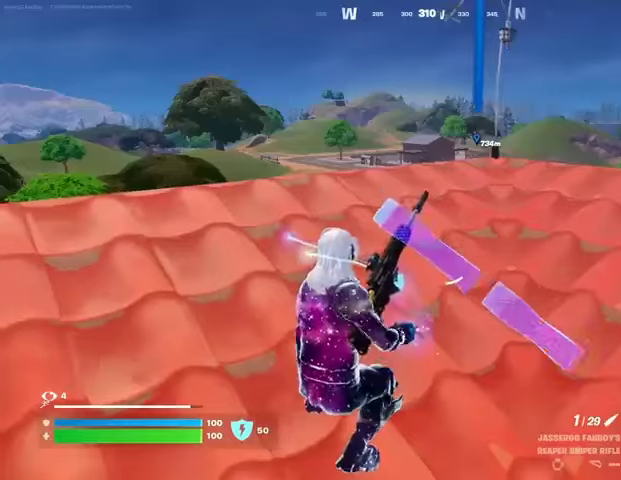
{"buttons": [], "left_stick": "center", "right_stick": "center", "events": [[67, "R3", "up"], [100, "left_stick", "center"], [133, "R3", "down"], [233, "R3", "up"]]}
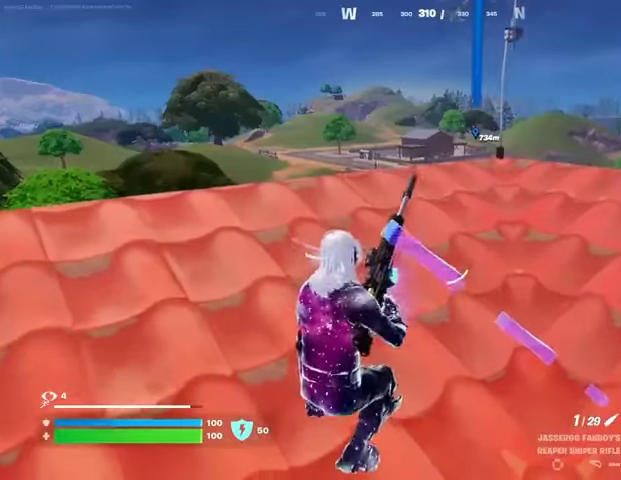
{"buttons": [], "left_stick": "right", "right_stick": "center", "events": [[267, "left_stick", "right"]]}
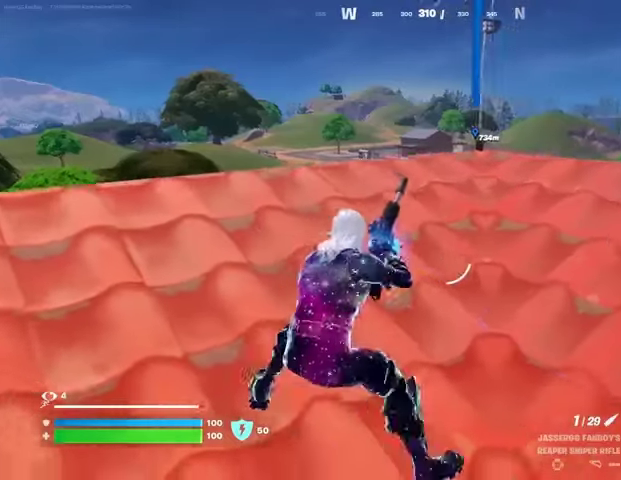
{"buttons": ["L3"], "left_stick": "up-right", "right_stick": "left", "events": [[33, "R3", "down"], [133, "R3", "up"], [167, "left_stick", "up-right"], [167, "right_stick", "right"], [367, "right_stick", "center"], [433, "L3", "down"], [433, "right_stick", "left"]]}
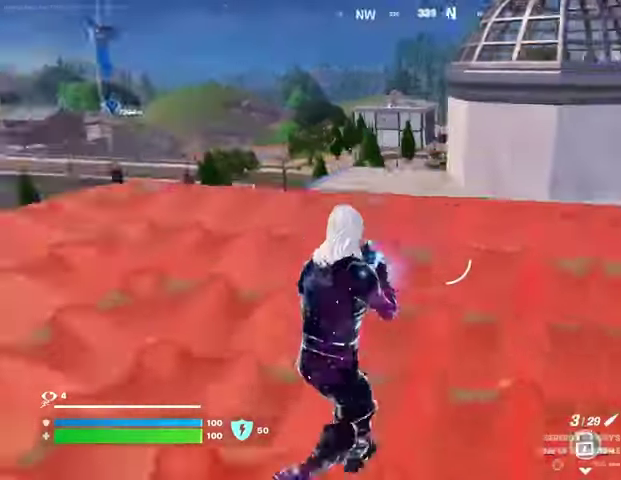
{"buttons": [], "left_stick": "up", "right_stick": "center", "events": [[33, "L3", "up"], [33, "left_stick", "up"], [67, "right_stick", "center"], [100, "L1", "down"], [167, "L1", "up"], [233, "CROSS", "down"], [267, "CROSS", "up"], [433, "CROSS", "down"], [500, "CROSS", "up"]]}
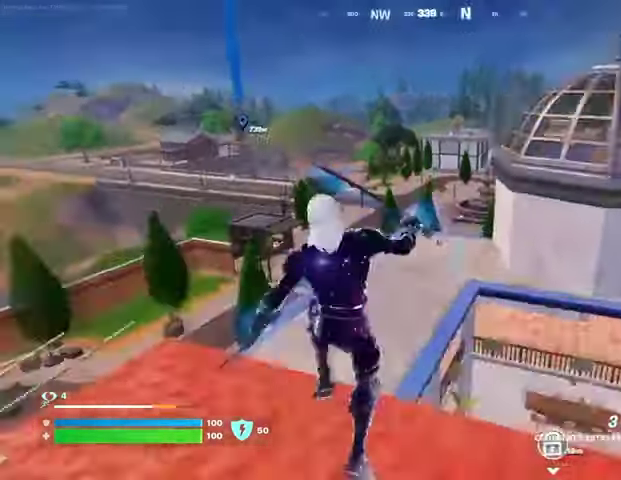
{"buttons": [], "left_stick": "up-right", "right_stick": "right", "events": [[200, "right_stick", "up-left"], [233, "left_stick", "up-right"], [267, "right_stick", "center"], [500, "right_stick", "right"]]}
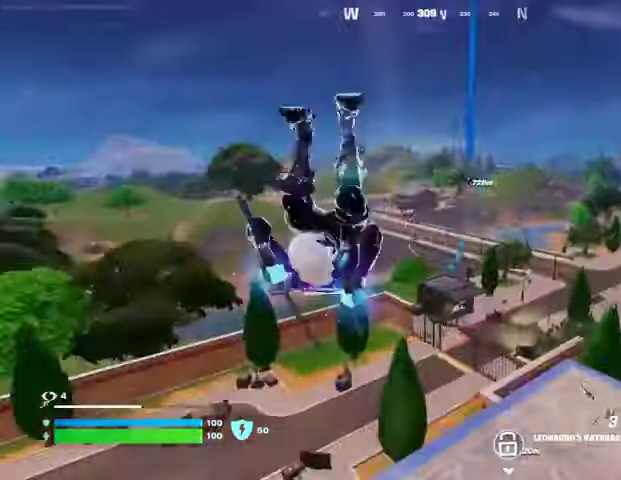
{"buttons": ["R3"], "left_stick": "up", "right_stick": "center", "events": [[67, "left_stick", "up"], [100, "right_stick", "center"], [467, "R3", "down"]]}
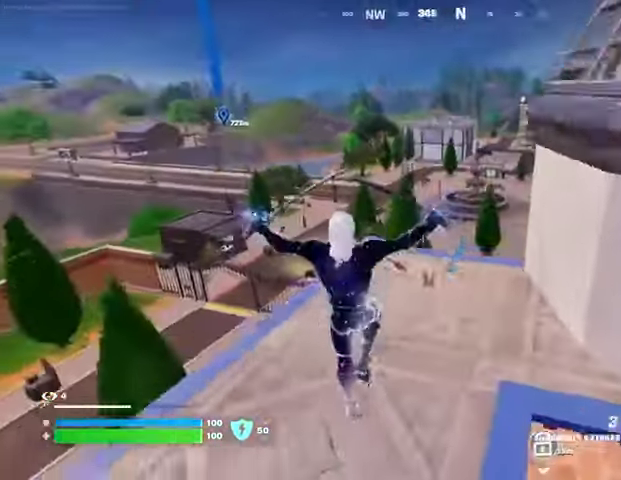
{"buttons": ["L2"], "left_stick": "up", "right_stick": "center", "events": [[67, "R3", "up"], [67, "right_stick", "left"], [167, "left_stick", "up-right"], [200, "right_stick", "center"], [300, "right_stick", "up-right"], [367, "CROSS", "down"], [367, "left_stick", "up"], [433, "right_stick", "center"], [500, "CROSS", "up"], [500, "L2", "down"]]}
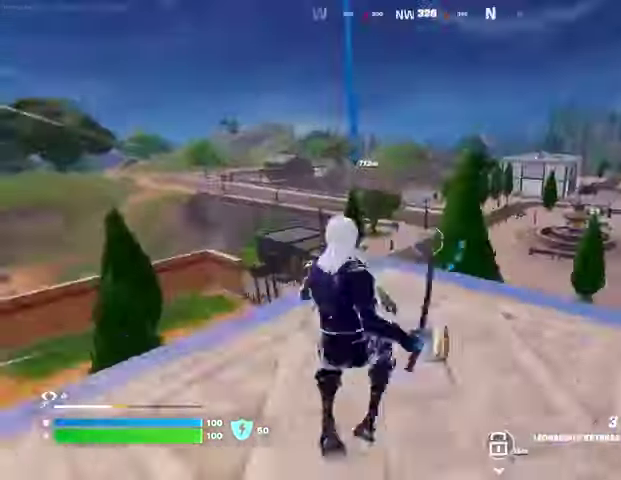
{"buttons": [], "left_stick": "up", "right_stick": "down-left", "events": [[100, "L2", "up"], [100, "right_stick", "up"], [267, "right_stick", "center"], [500, "right_stick", "down-left"]]}
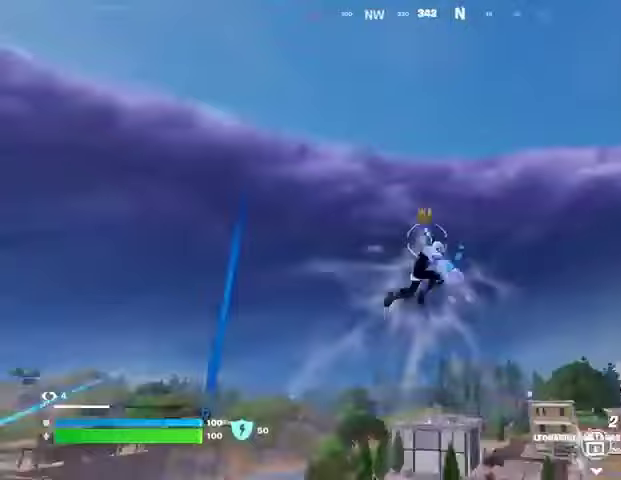
{"buttons": [], "left_stick": "up", "right_stick": "center", "events": [[100, "left_stick", "up-right"], [200, "right_stick", "center"], [267, "left_stick", "up"]]}
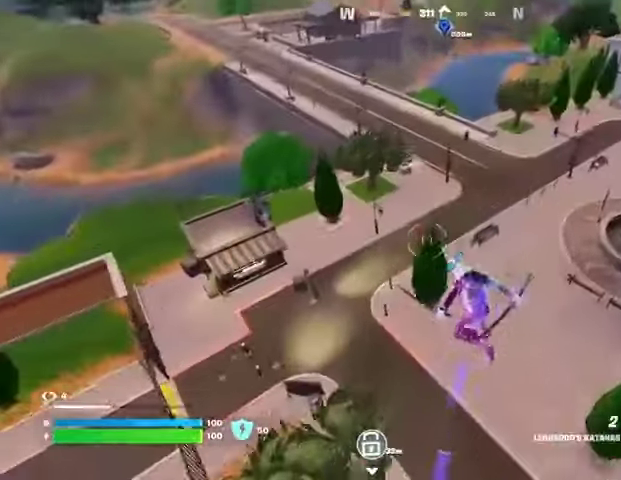
{"buttons": [], "left_stick": "up-right", "right_stick": "center", "events": [[167, "right_stick", "left"], [233, "left_stick", "up-right"], [267, "R1", "down"], [333, "R1", "up"], [400, "right_stick", "center"]]}
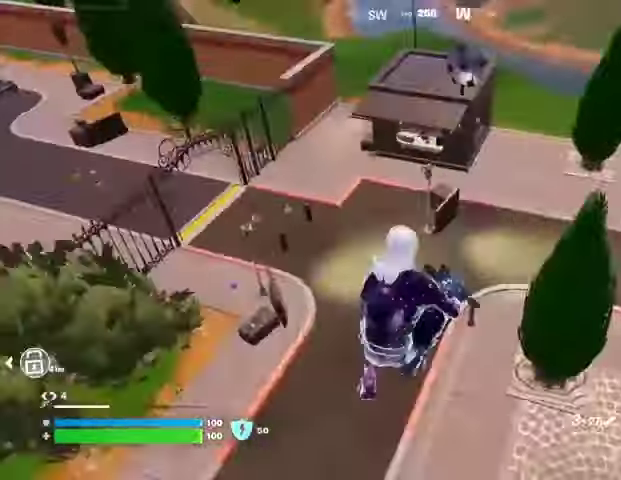
{"buttons": [], "left_stick": "up-right", "right_stick": "center", "events": [[33, "right_stick", "up-left"], [200, "R3", "down"], [200, "right_stick", "up-right"], [333, "R3", "up"], [400, "right_stick", "center"]]}
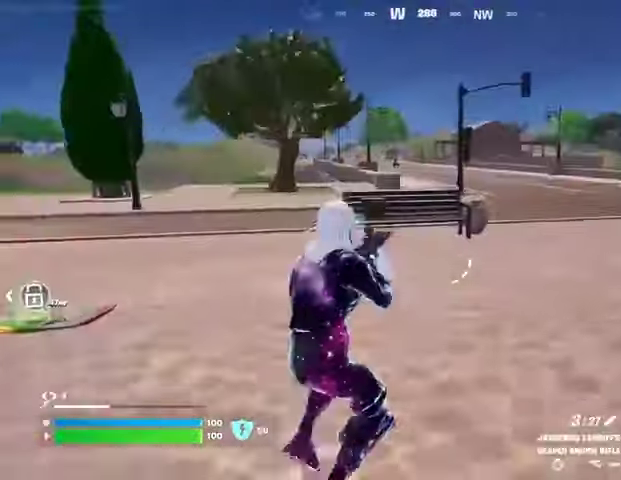
{"buttons": ["L2"], "left_stick": "left", "right_stick": "center", "events": [[133, "right_stick", "up-left"], [200, "right_stick", "center"], [267, "R3", "down"], [333, "R3", "up"], [367, "L2", "down"], [367, "left_stick", "up"], [367, "right_stick", "up-right"], [467, "right_stick", "center"], [500, "left_stick", "left"]]}
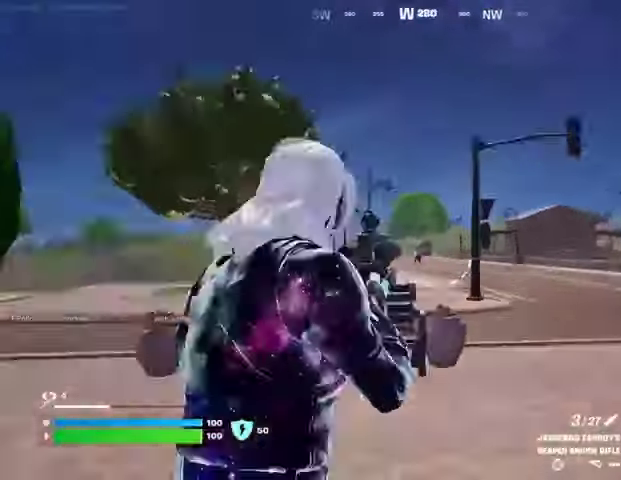
{"buttons": ["L2"], "left_stick": "left", "right_stick": "center", "events": [[33, "right_stick", "left"], [167, "right_stick", "right"], [333, "right_stick", "down"], [467, "right_stick", "center"]]}
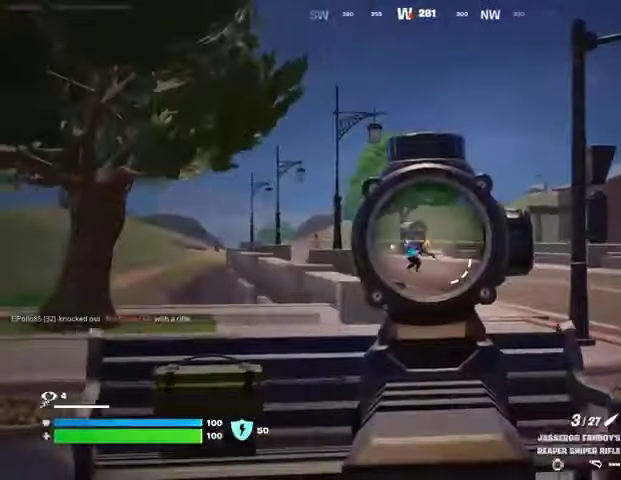
{"buttons": [], "left_stick": "up-left", "right_stick": "left", "events": [[167, "right_stick", "down-left"], [200, "L2", "up"], [200, "L3", "down"], [200, "R2", "down"], [200, "R3", "down"], [267, "R2", "up"], [300, "L3", "up"], [300, "R3", "up"], [400, "left_stick", "up-left"], [400, "right_stick", "left"]]}
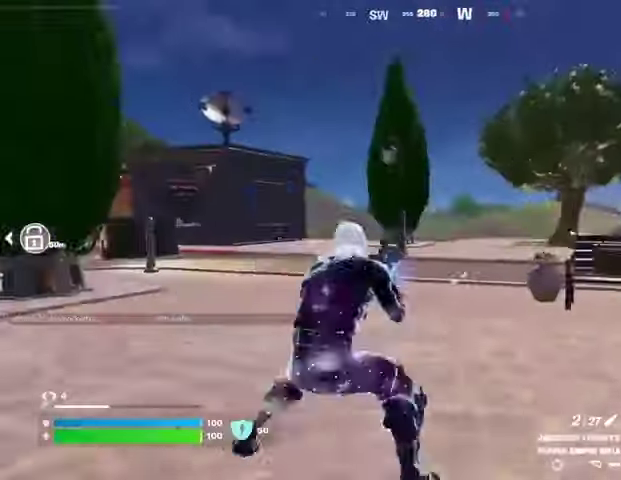
{"buttons": [], "left_stick": "up-left", "right_stick": "up-left", "events": [[33, "L1", "down"], [100, "L1", "up"], [100, "right_stick", "right"], [200, "CROSS", "down"], [267, "right_stick", "center"], [300, "CROSS", "up"], [367, "L2", "down"], [433, "right_stick", "up"], [500, "L2", "up"], [500, "right_stick", "up-left"]]}
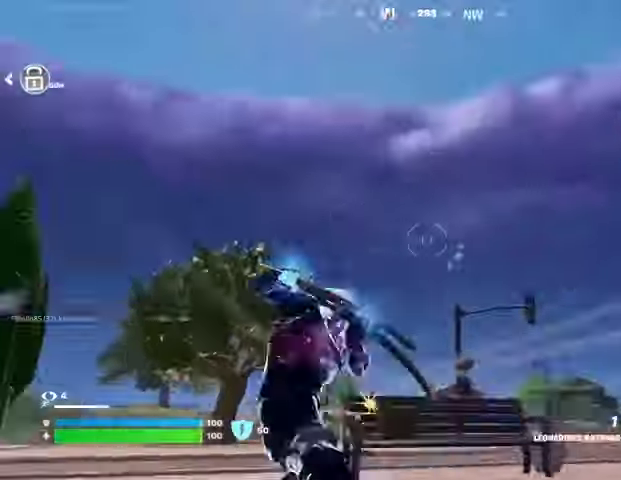
{"buttons": [], "left_stick": "up-right", "right_stick": "down", "events": [[67, "right_stick", "center"], [200, "left_stick", "up"], [367, "right_stick", "down"], [433, "left_stick", "up-right"]]}
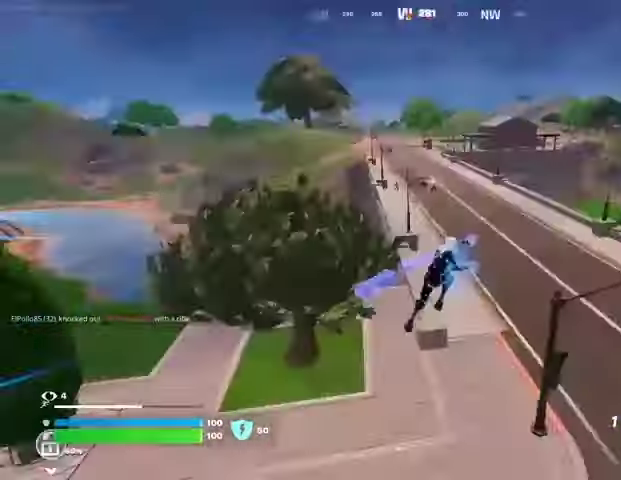
{"buttons": [], "left_stick": "down-right", "right_stick": "center", "events": [[67, "right_stick", "center"], [167, "left_stick", "right"], [267, "left_stick", "down-right"], [267, "right_stick", "up"], [333, "R1", "down"], [333, "right_stick", "center"], [400, "R1", "up"]]}
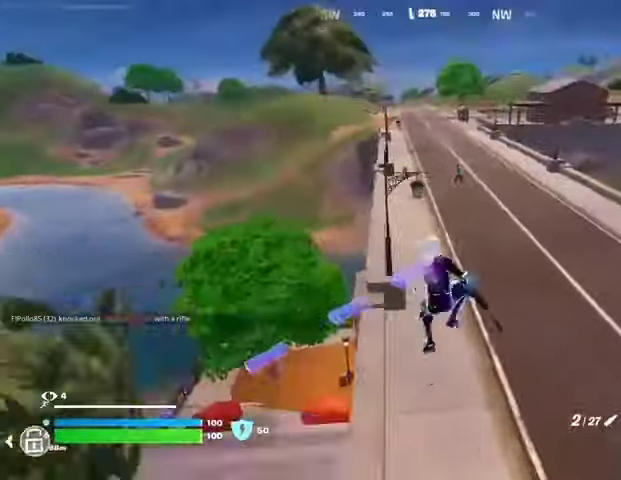
{"buttons": ["L2"], "left_stick": "up-right", "right_stick": "left", "events": [[33, "right_stick", "up"], [133, "left_stick", "right"], [167, "right_stick", "center"], [300, "L2", "down"], [467, "right_stick", "left"], [500, "left_stick", "up-right"]]}
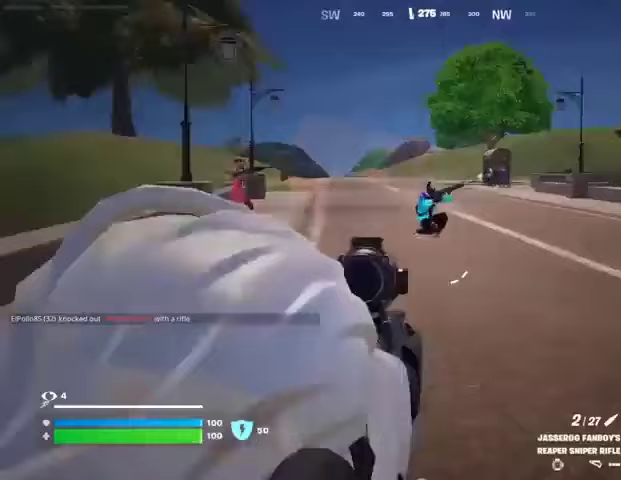
{"buttons": ["R2"], "left_stick": "up-left", "right_stick": "left", "events": [[33, "right_stick", "up"], [133, "left_stick", "up"], [433, "L2", "up"], [433, "R1", "down"], [433, "R2", "down"], [433, "left_stick", "up-left"], [500, "R1", "up"], [500, "right_stick", "left"]]}
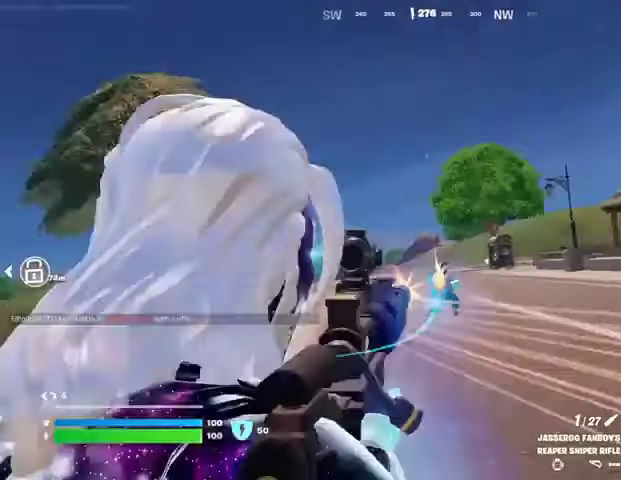
{"buttons": ["L2"], "left_stick": "up-right", "right_stick": "right", "events": [[33, "R2", "up"], [33, "right_stick", "down-left"], [67, "left_stick", "up"], [100, "R1", "down"], [100, "right_stick", "left"], [167, "R1", "up"], [200, "right_stick", "center"], [433, "right_stick", "right"], [467, "L2", "down"], [467, "left_stick", "up-right"]]}
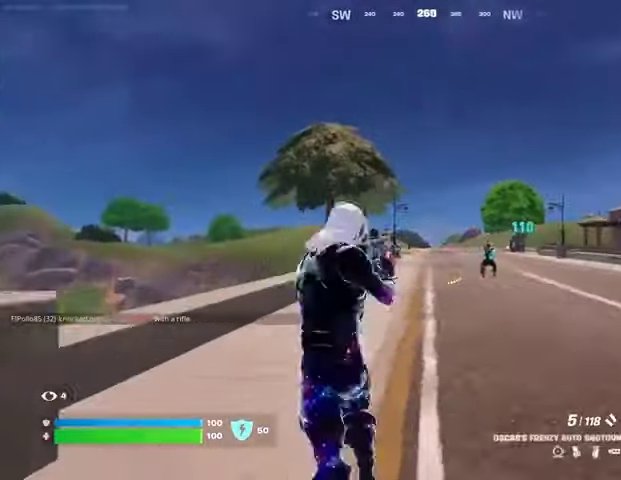
{"buttons": ["R2"], "left_stick": "up-left", "right_stick": "down-right", "events": [[33, "R2", "down"], [67, "R2", "up"], [100, "L2", "up"], [100, "left_stick", "up"], [100, "right_stick", "down-left"], [200, "right_stick", "center"], [333, "L2", "down"], [367, "left_stick", "up-left"], [367, "right_stick", "up-left"], [433, "R2", "down"], [467, "L2", "up"], [467, "right_stick", "down-right"]]}
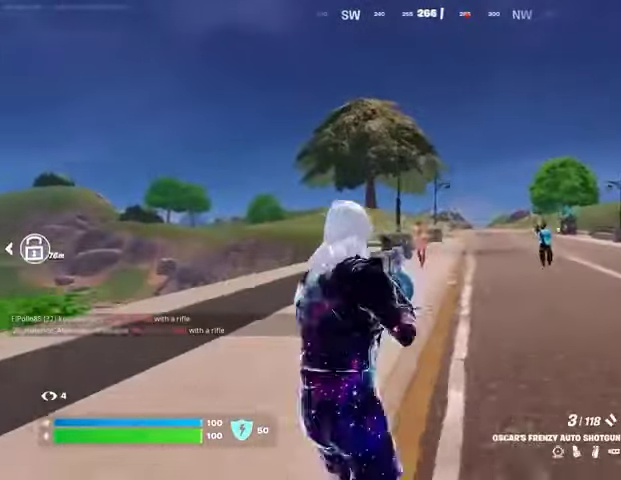
{"buttons": [], "left_stick": "up", "right_stick": "center", "events": [[33, "R2", "up"], [33, "right_stick", "center"], [267, "R2", "down"], [267, "left_stick", "up"], [367, "R2", "up"]]}
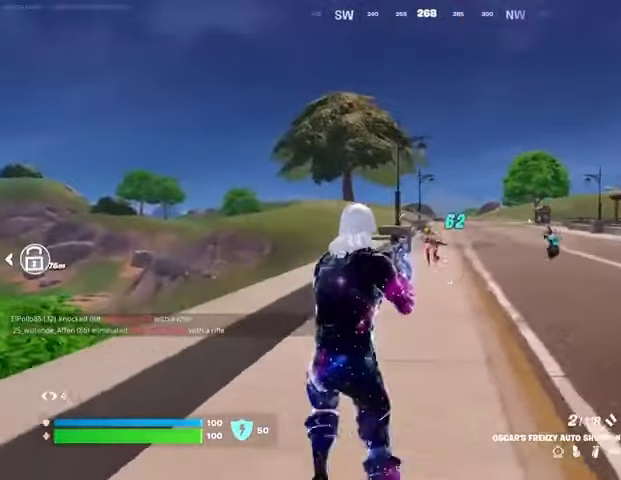
{"buttons": [], "left_stick": "up", "right_stick": "center", "events": [[167, "R2", "down"], [200, "left_stick", "up-right"], [233, "right_stick", "down"], [267, "R2", "up"], [333, "R1", "down"], [333, "right_stick", "up-right"], [400, "right_stick", "center"], [433, "R1", "up"], [500, "left_stick", "up"]]}
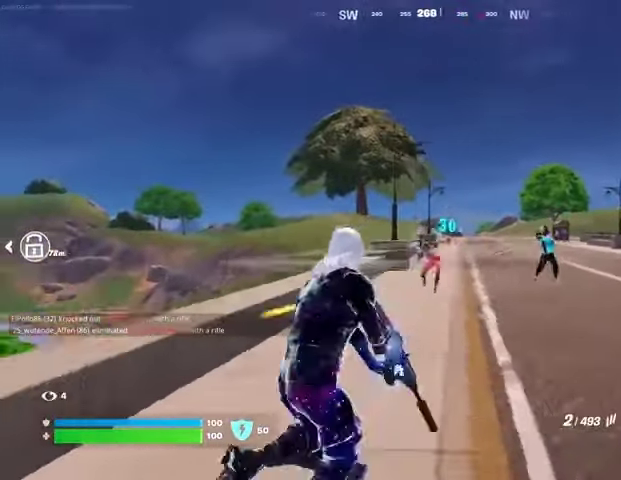
{"buttons": ["R2"], "left_stick": "up", "right_stick": "right", "events": [[133, "left_stick", "up-left"], [167, "right_stick", "down"], [200, "R2", "down"], [267, "right_stick", "center"], [367, "left_stick", "up"], [367, "right_stick", "right"]]}
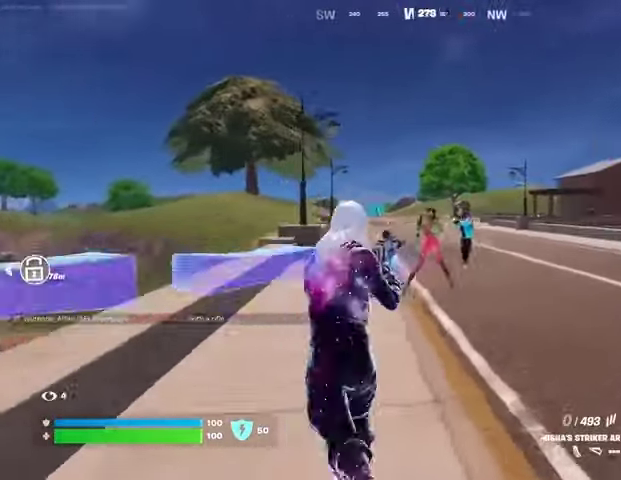
{"buttons": ["R2"], "left_stick": "up-right", "right_stick": "left", "events": [[33, "right_stick", "center"], [167, "left_stick", "up-right"], [267, "right_stick", "right"], [433, "right_stick", "center"], [500, "right_stick", "left"]]}
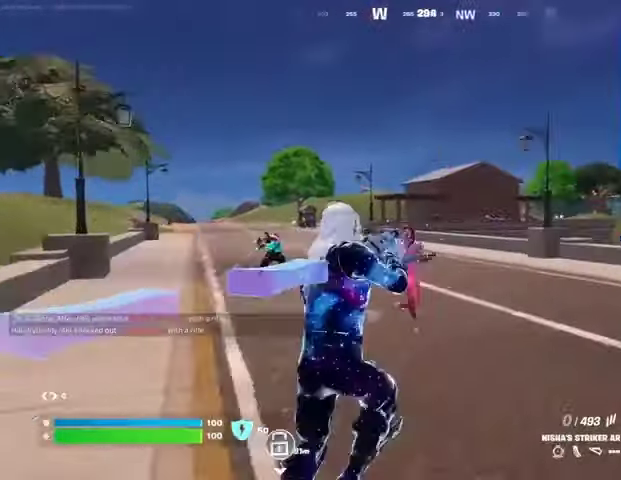
{"buttons": [], "left_stick": "up-right", "right_stick": "down-left", "events": [[33, "R2", "up"], [133, "right_stick", "center"], [367, "right_stick", "down-left"], [400, "R2", "down"], [500, "R2", "up"]]}
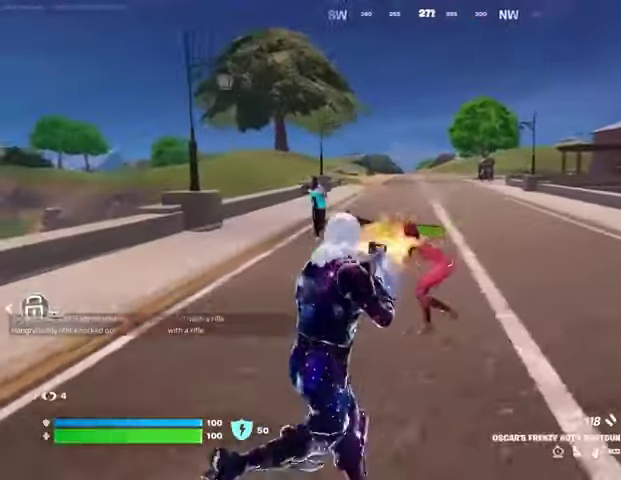
{"buttons": ["R3"], "left_stick": "up-right", "right_stick": "down-left", "events": [[33, "right_stick", "right"], [67, "L3", "down"], [133, "L3", "up"], [267, "right_stick", "center"], [400, "R1", "down"], [400, "right_stick", "left"], [500, "R1", "up"], [500, "R3", "down"], [500, "right_stick", "down-left"]]}
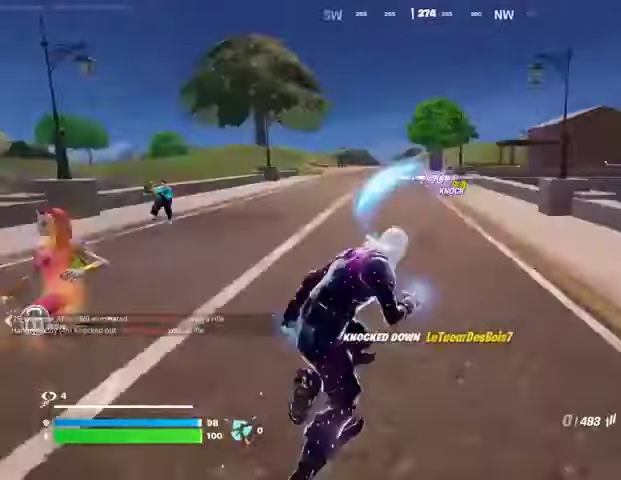
{"buttons": ["SQUARE"], "left_stick": "center", "right_stick": "center", "events": [[67, "left_stick", "center"], [100, "R3", "up"], [100, "right_stick", "up-left"], [333, "right_stick", "center"], [467, "CROSS", "down"], [467, "SQUARE", "down"], [500, "CROSS", "up"]]}